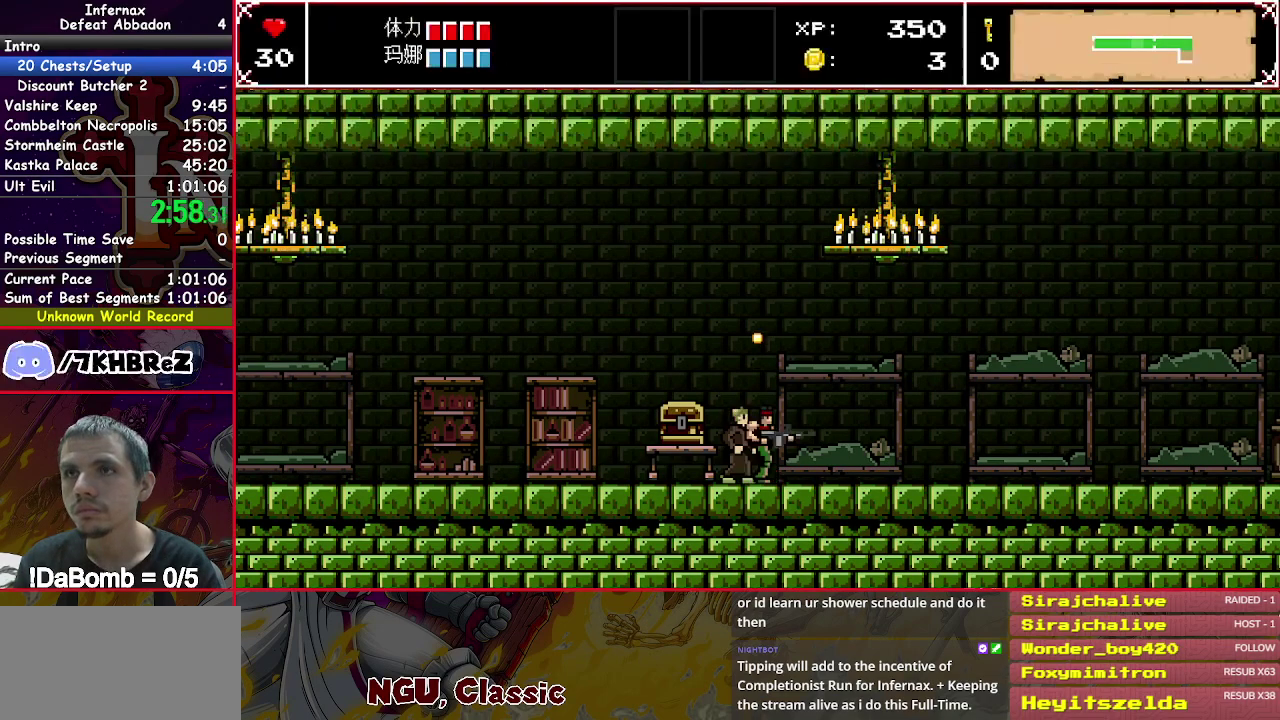
Gameplay with a controller (Xbox layout); each line is a JSON object with the inputs held at the frame after it. "events" lists button and stick changes between this image and that frame as [ms after this image, input, new state], when the widget could be followed in between. Not read: L3 R3 left_stick.
{"buttons": ["DPAD_LEFT"], "right_stick": "center", "events": [[300, "DPAD_RIGHT", "up"], [317, "X", "down"], [333, "DPAD_LEFT", "down"], [500, "X", "up"]]}
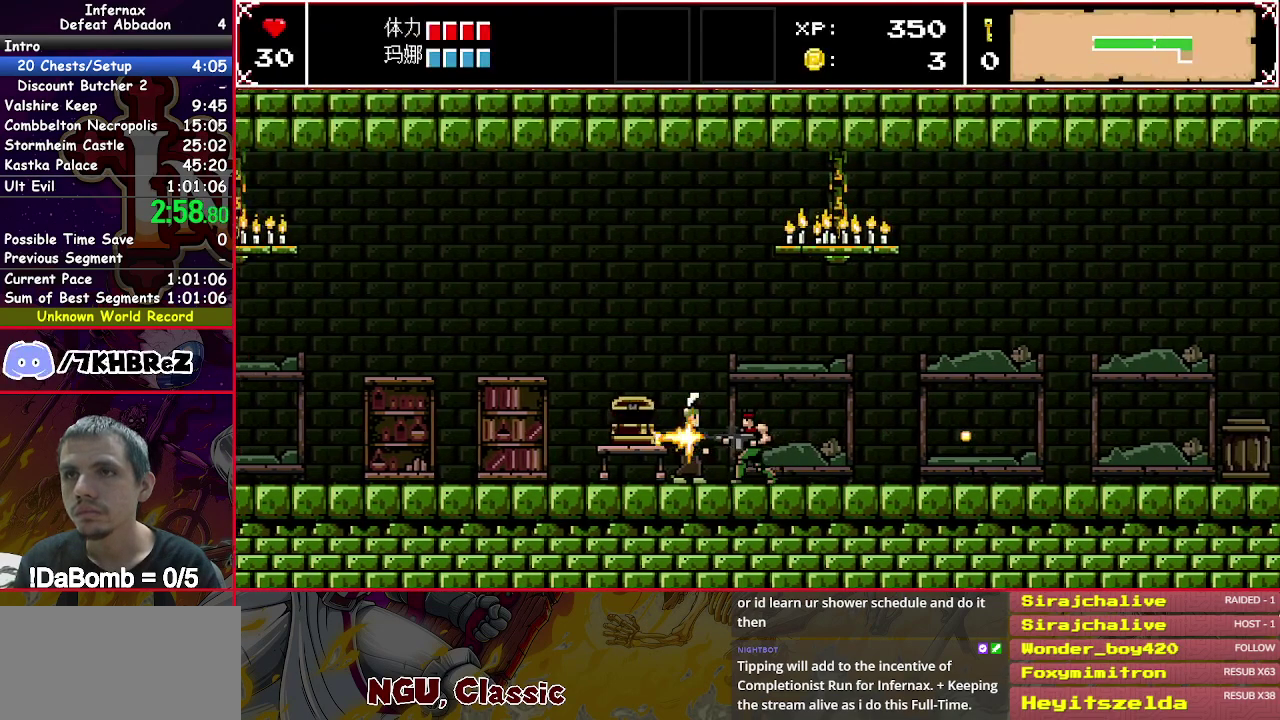
{"buttons": ["DPAD_LEFT"], "right_stick": "center", "events": []}
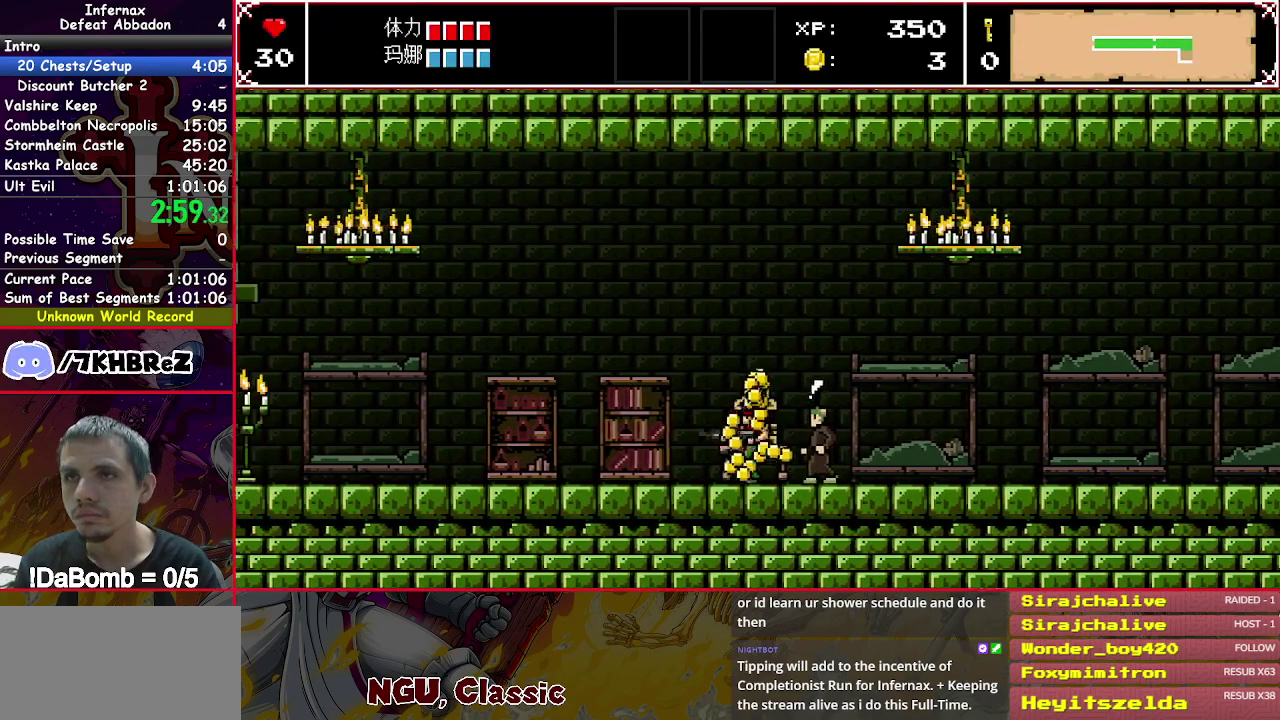
{"buttons": [], "right_stick": "center", "events": [[117, "DPAD_LEFT", "up"]]}
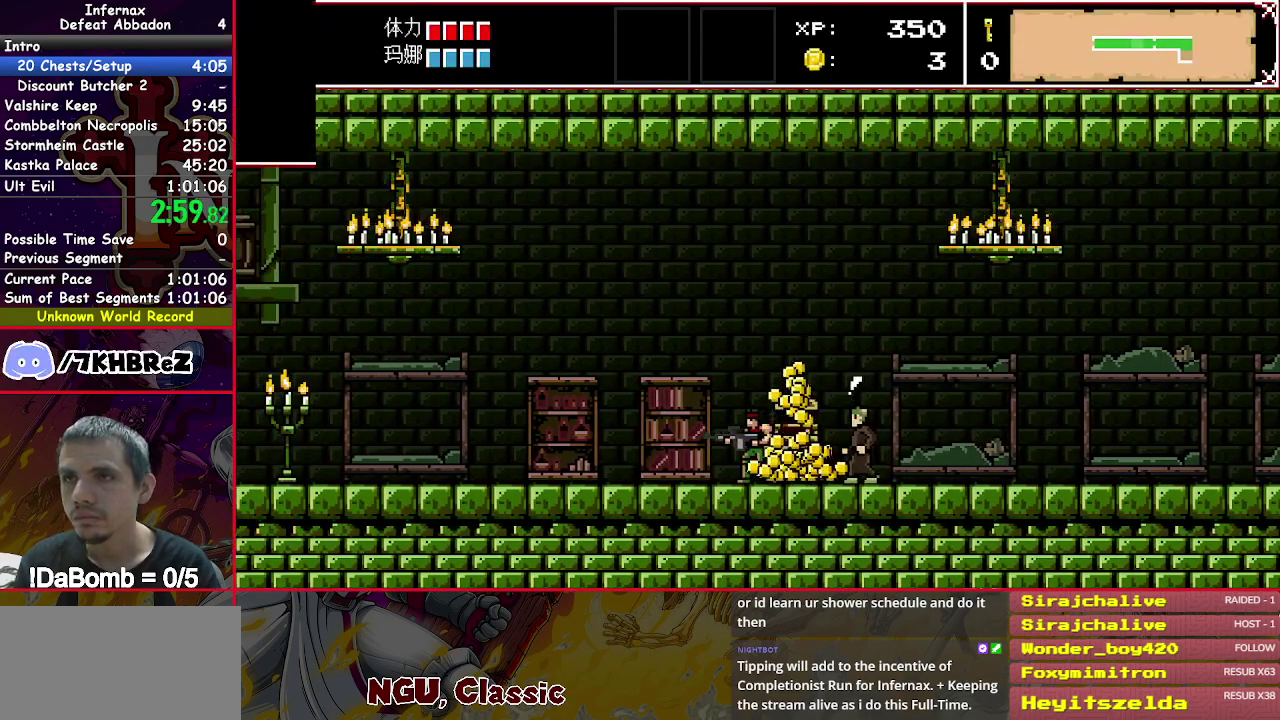
{"buttons": ["A", "X"], "right_stick": "center", "events": [[267, "X", "down"], [283, "A", "down"], [383, "A", "up"], [450, "A", "down"]]}
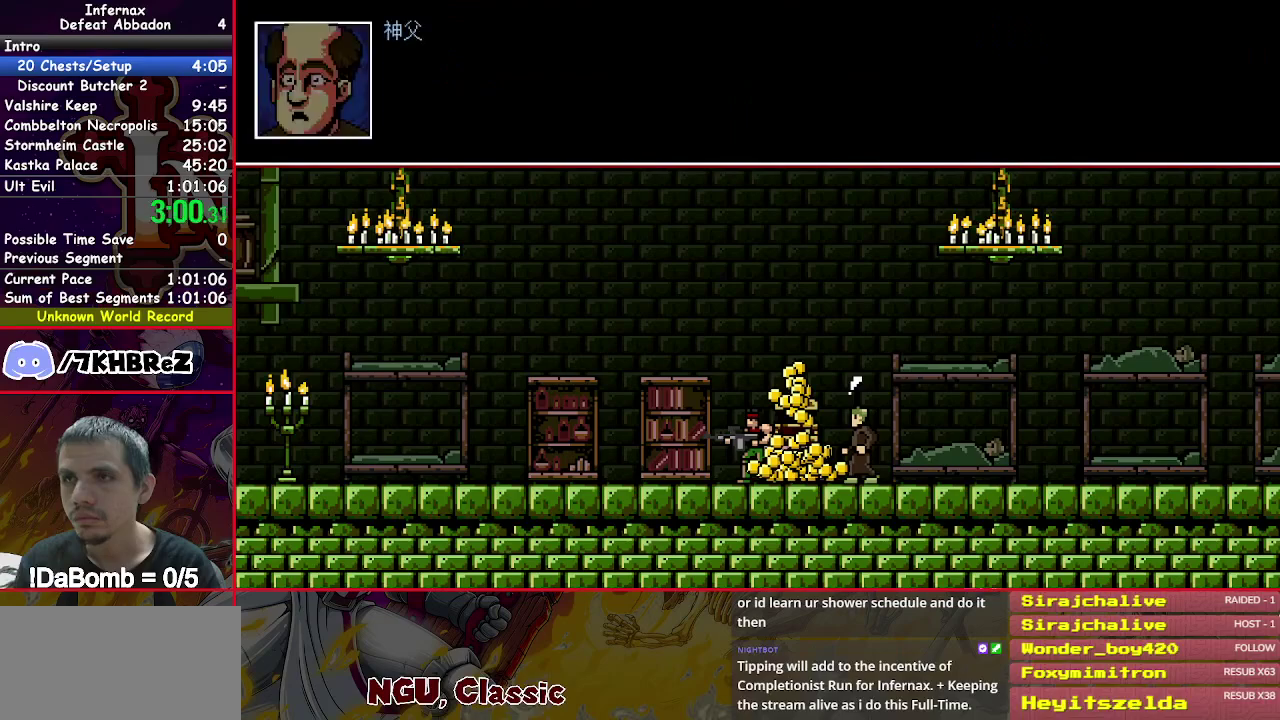
{"buttons": ["A", "X"], "right_stick": "center", "events": [[50, "A", "up"], [100, "A", "down"], [200, "A", "up"], [250, "A", "down"], [350, "A", "up"], [400, "A", "down"]]}
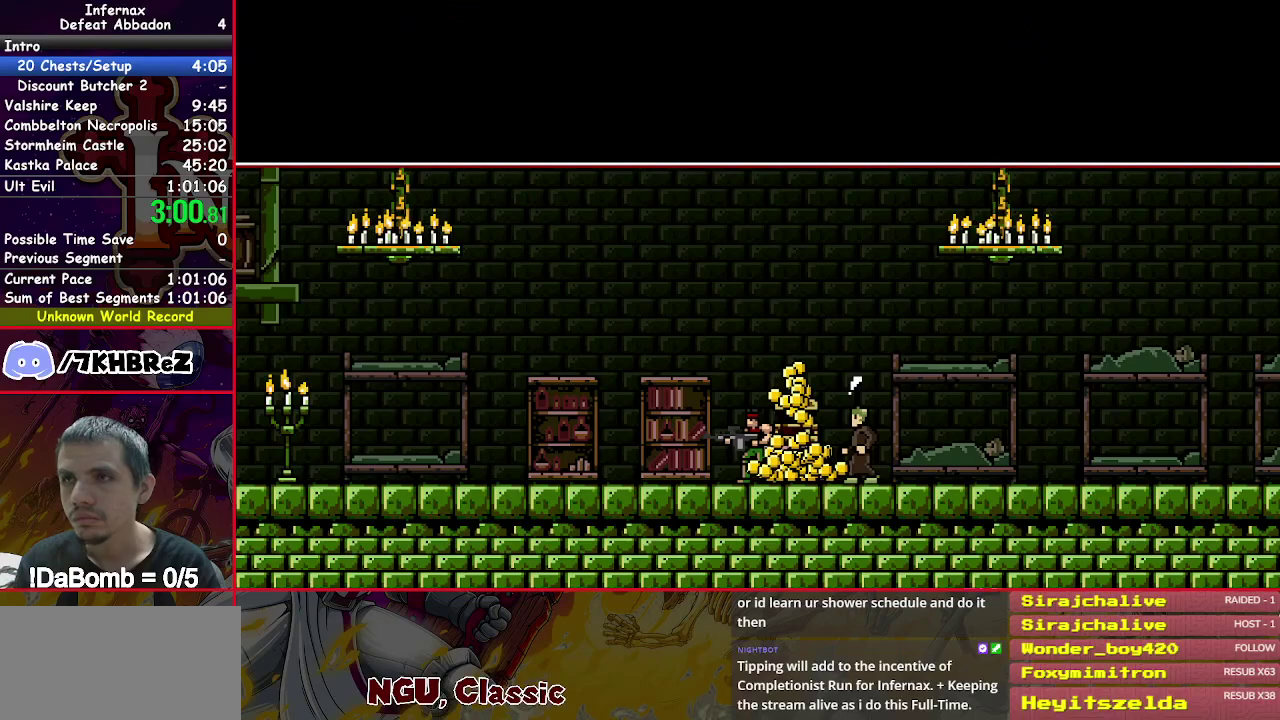
{"buttons": [], "right_stick": "center", "events": [[67, "A", "up"], [217, "X", "up"]]}
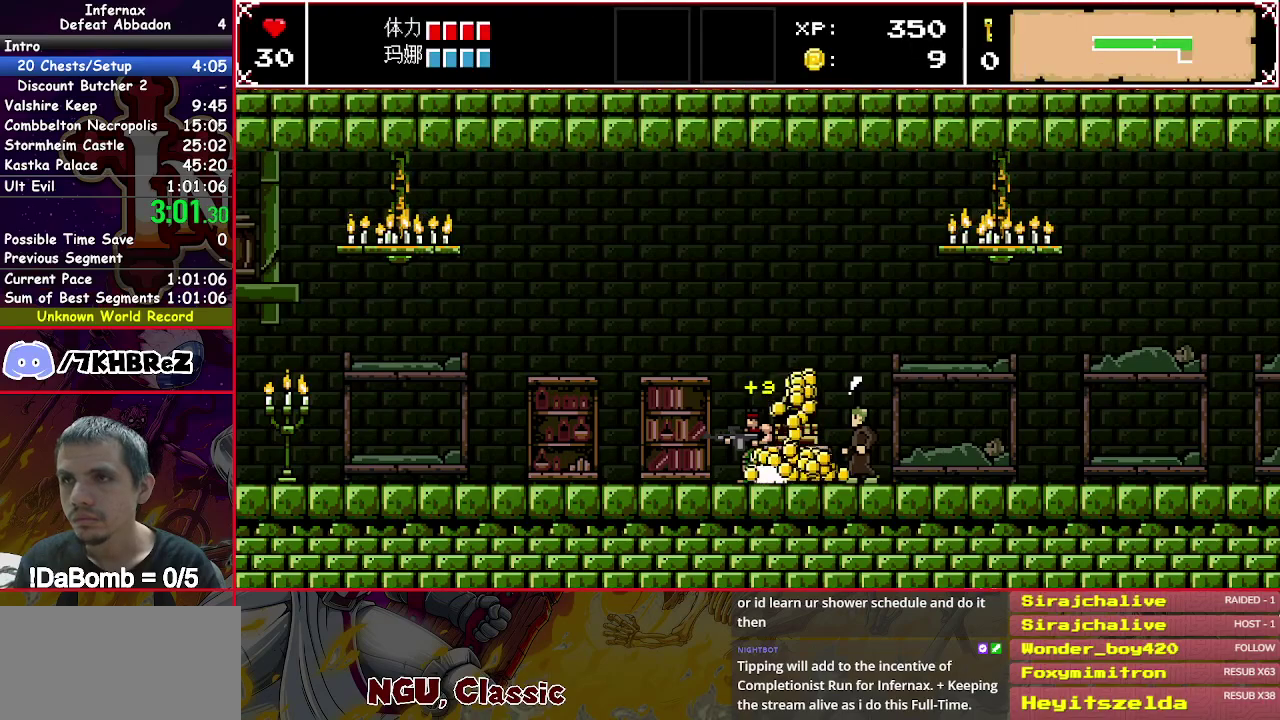
{"buttons": ["DPAD_RIGHT"], "right_stick": "center", "events": [[250, "DPAD_RIGHT", "down"]]}
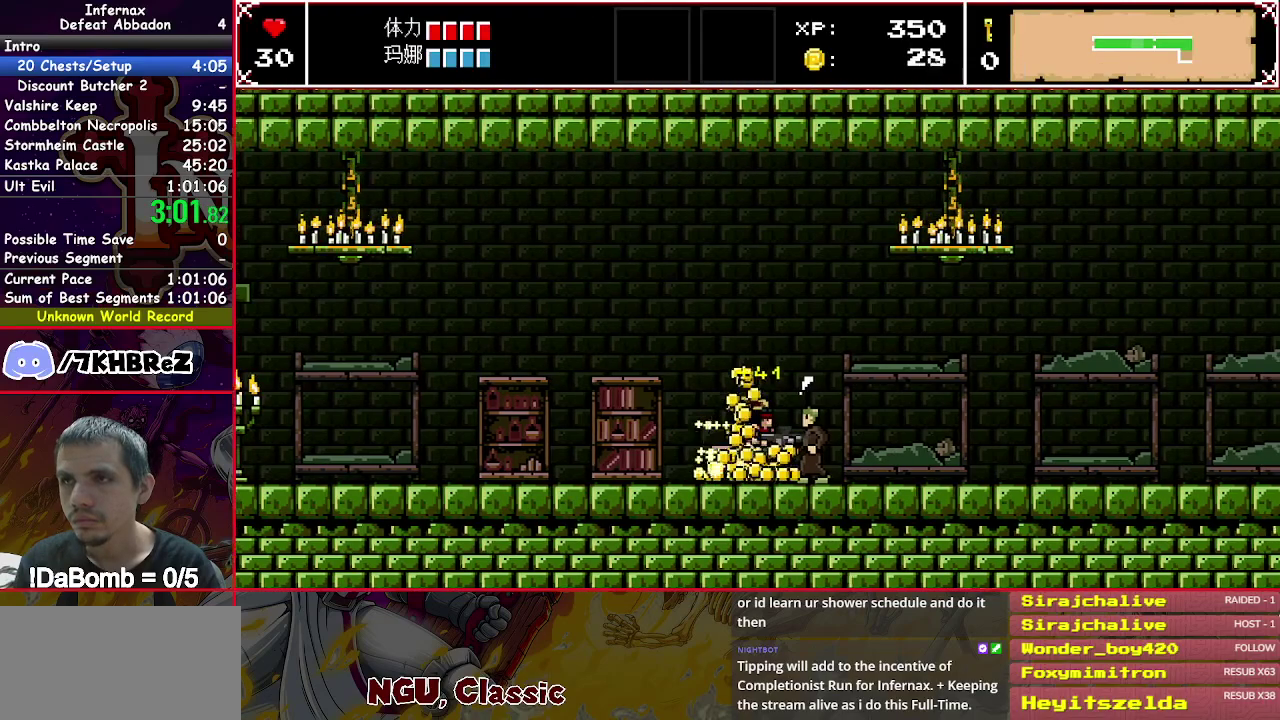
{"buttons": [], "right_stick": "center", "events": [[83, "DPAD_RIGHT", "up"], [133, "DPAD_LEFT", "down"], [500, "DPAD_LEFT", "up"]]}
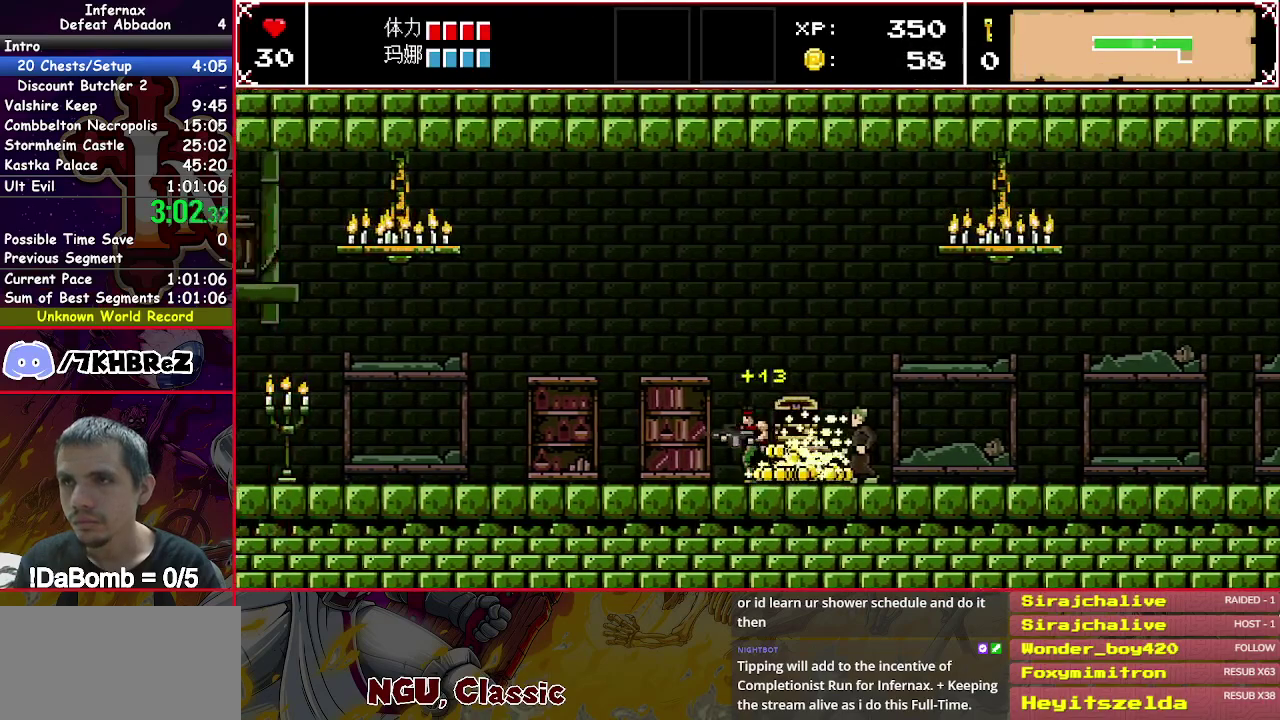
{"buttons": ["DPAD_RIGHT"], "right_stick": "center", "events": [[333, "DPAD_RIGHT", "down"]]}
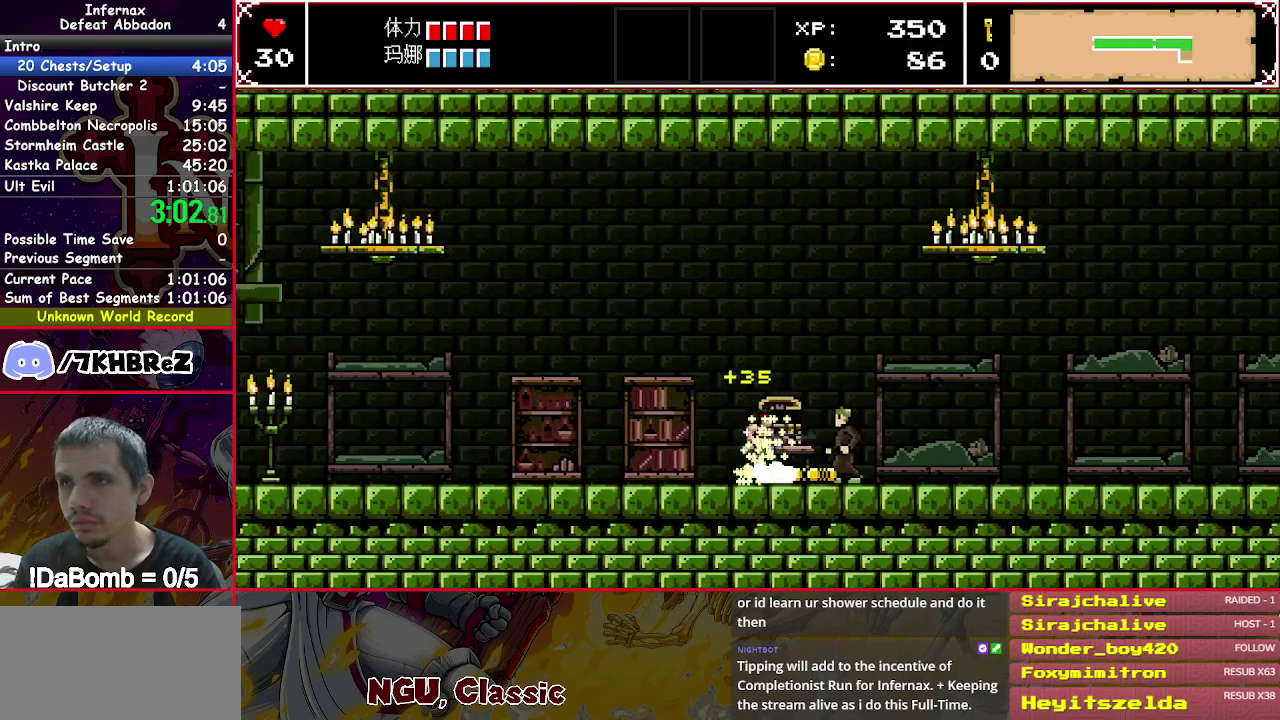
{"buttons": ["DPAD_RIGHT"], "right_stick": "center", "events": []}
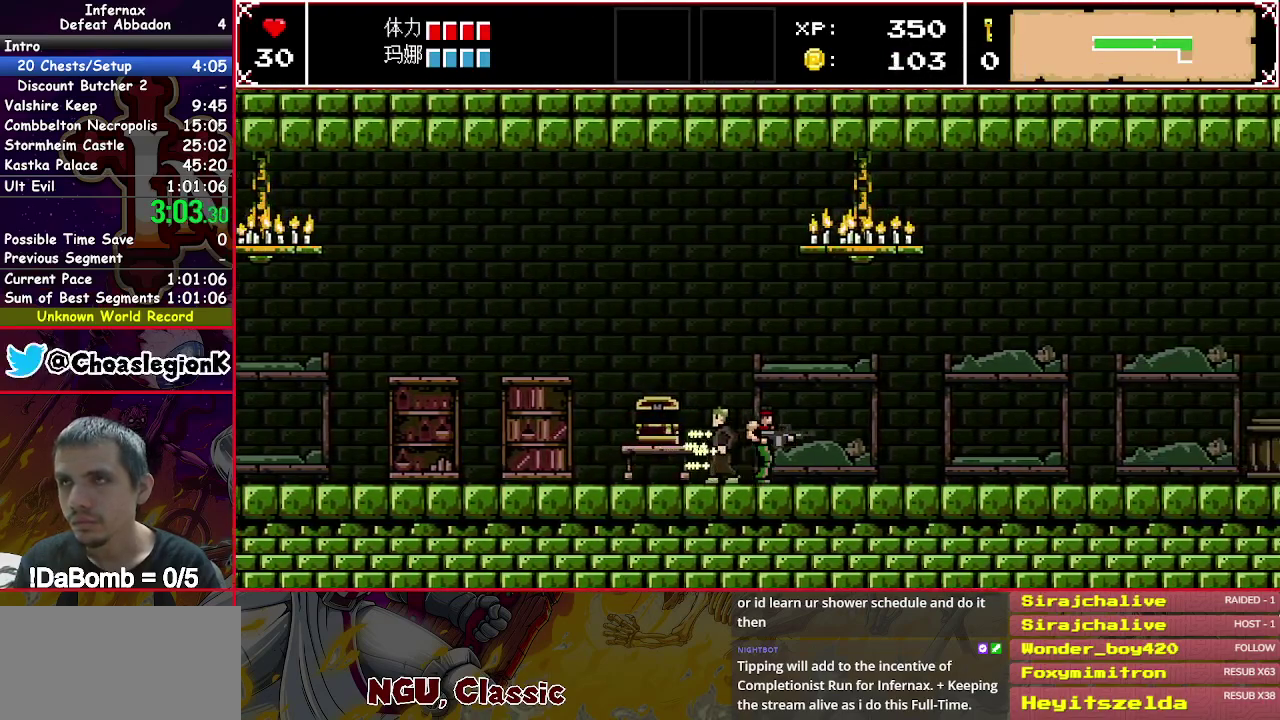
{"buttons": ["DPAD_RIGHT"], "right_stick": "center", "events": []}
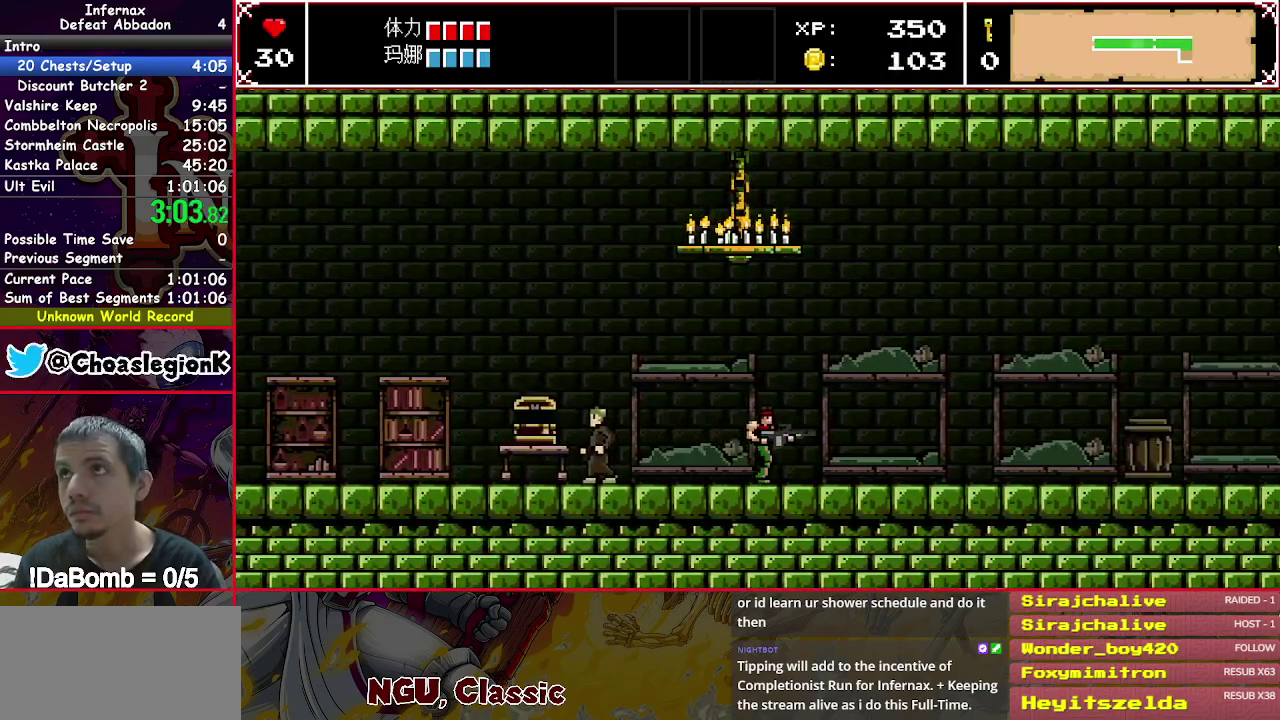
{"buttons": ["DPAD_RIGHT"], "right_stick": "center", "events": []}
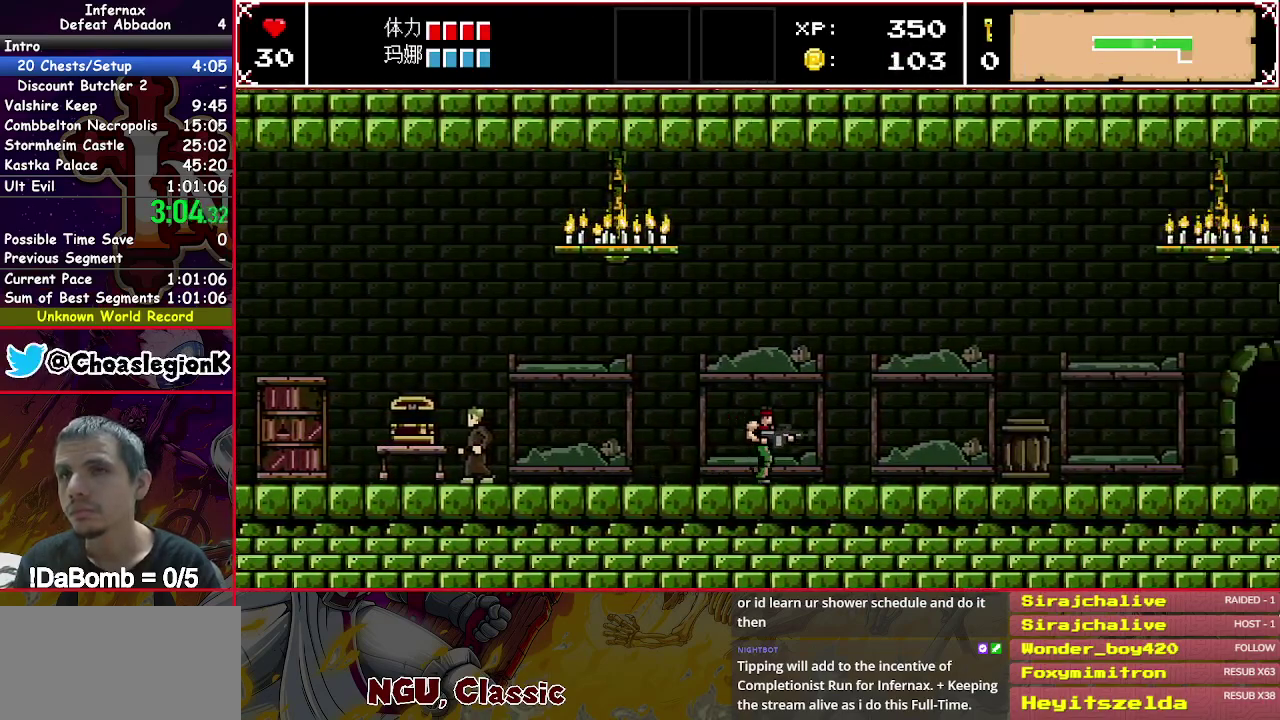
{"buttons": ["DPAD_RIGHT"], "right_stick": "center", "events": []}
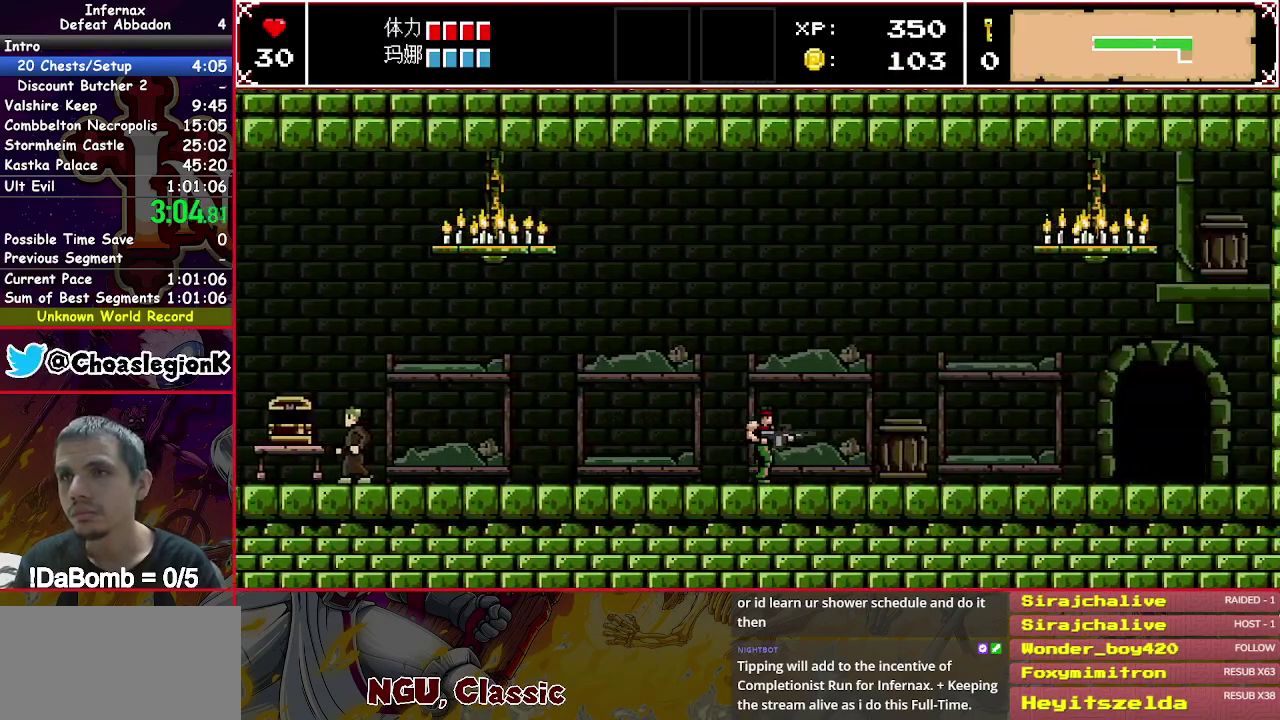
{"buttons": ["DPAD_RIGHT"], "right_stick": "center", "events": []}
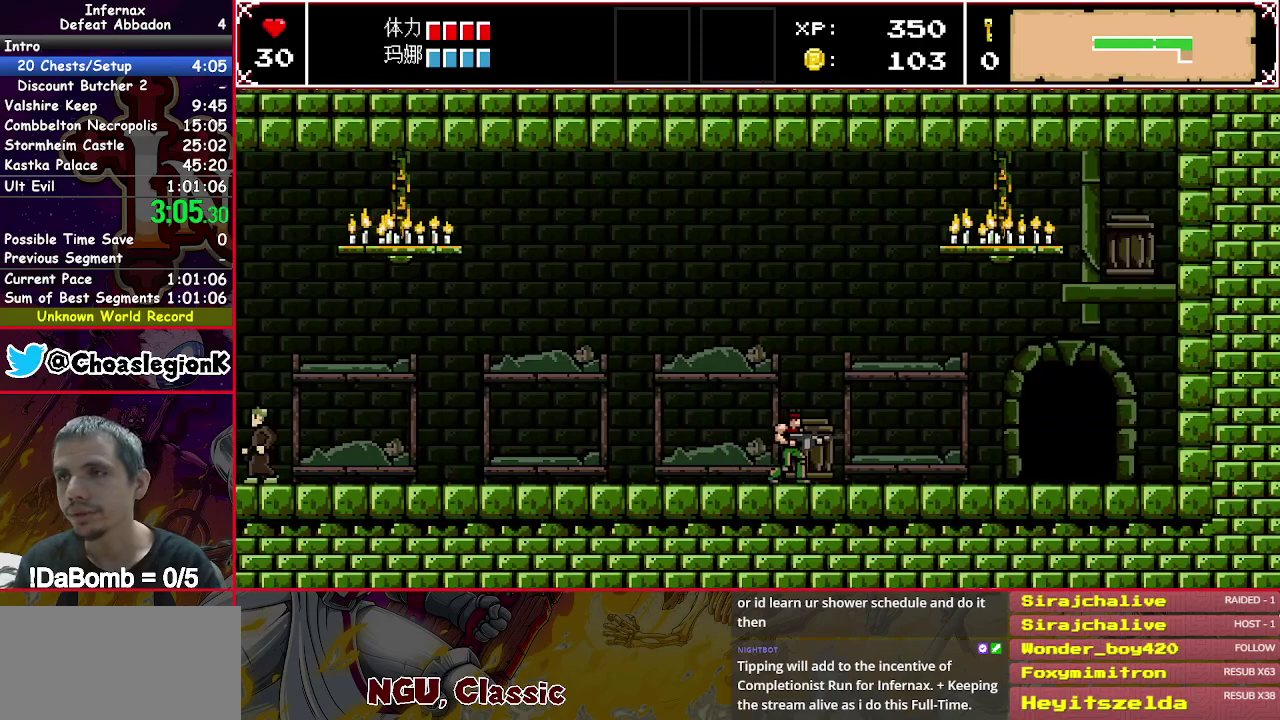
{"buttons": ["DPAD_RIGHT"], "right_stick": "center", "events": []}
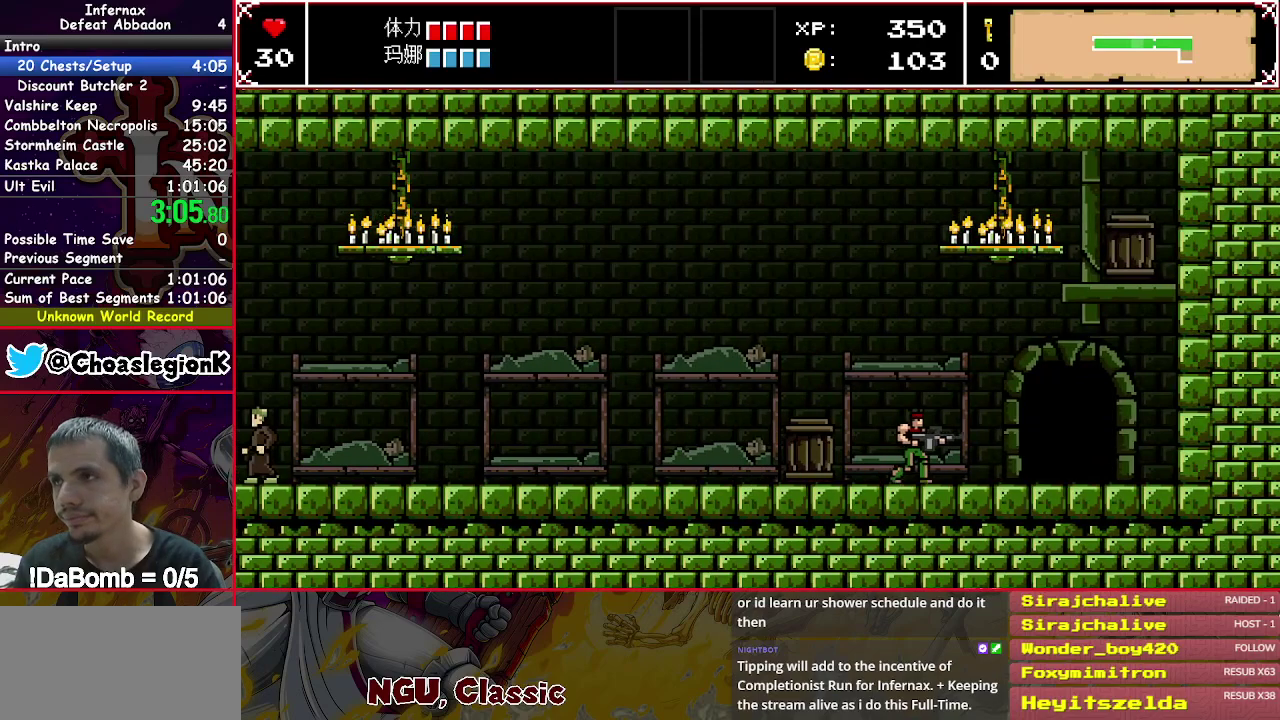
{"buttons": ["DPAD_RIGHT"], "right_stick": "center", "events": []}
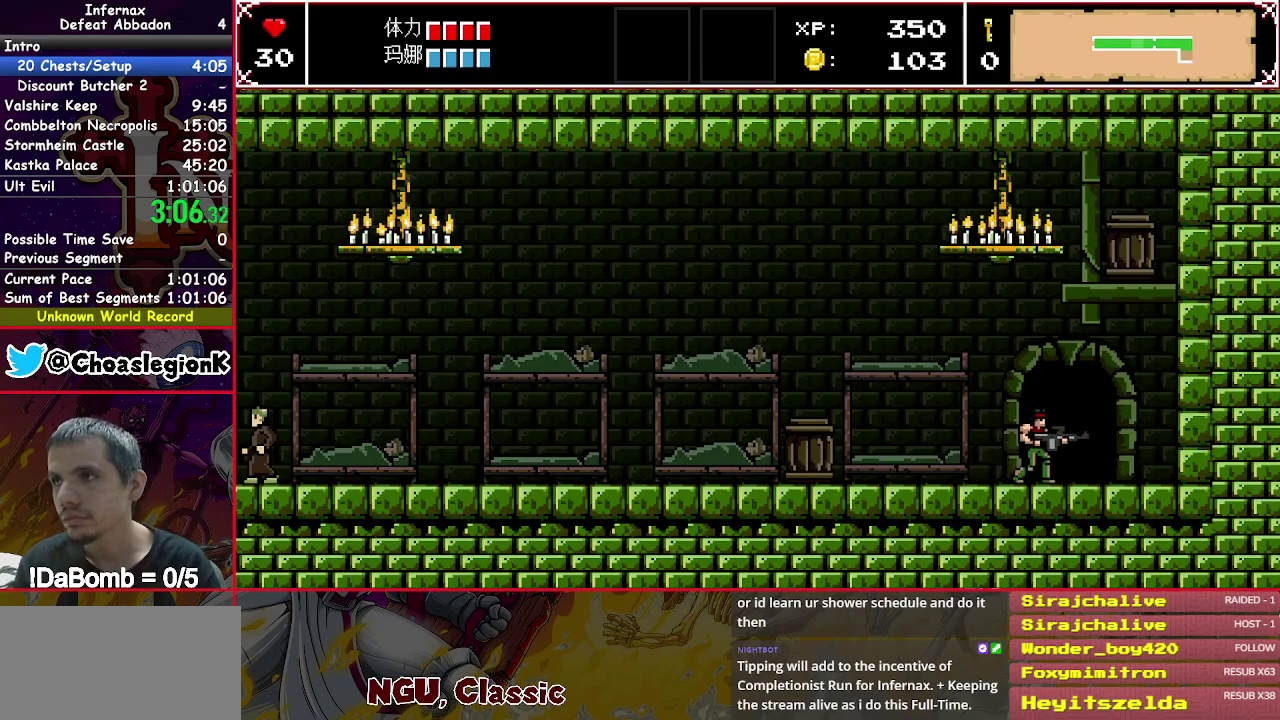
{"buttons": [], "right_stick": "center", "events": [[17, "DPAD_RIGHT", "up"], [33, "DPAD_UP", "down"], [117, "DPAD_UP", "up"], [200, "DPAD_UP", "down"], [300, "DPAD_UP", "up"], [383, "DPAD_UP", "down"], [467, "DPAD_UP", "up"]]}
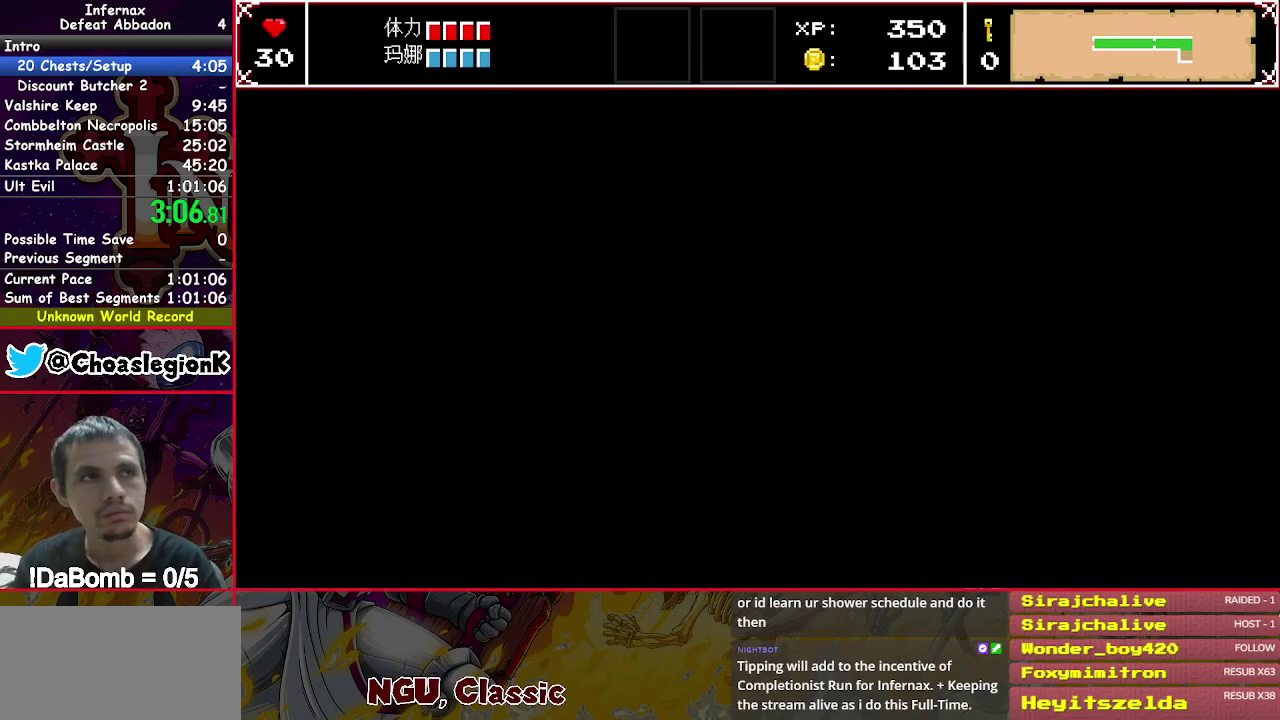
{"buttons": [], "right_stick": "center", "events": [[33, "DPAD_UP", "down"], [117, "DPAD_UP", "up"], [200, "DPAD_UP", "down"], [300, "DPAD_UP", "up"], [367, "DPAD_UP", "down"], [467, "DPAD_UP", "up"]]}
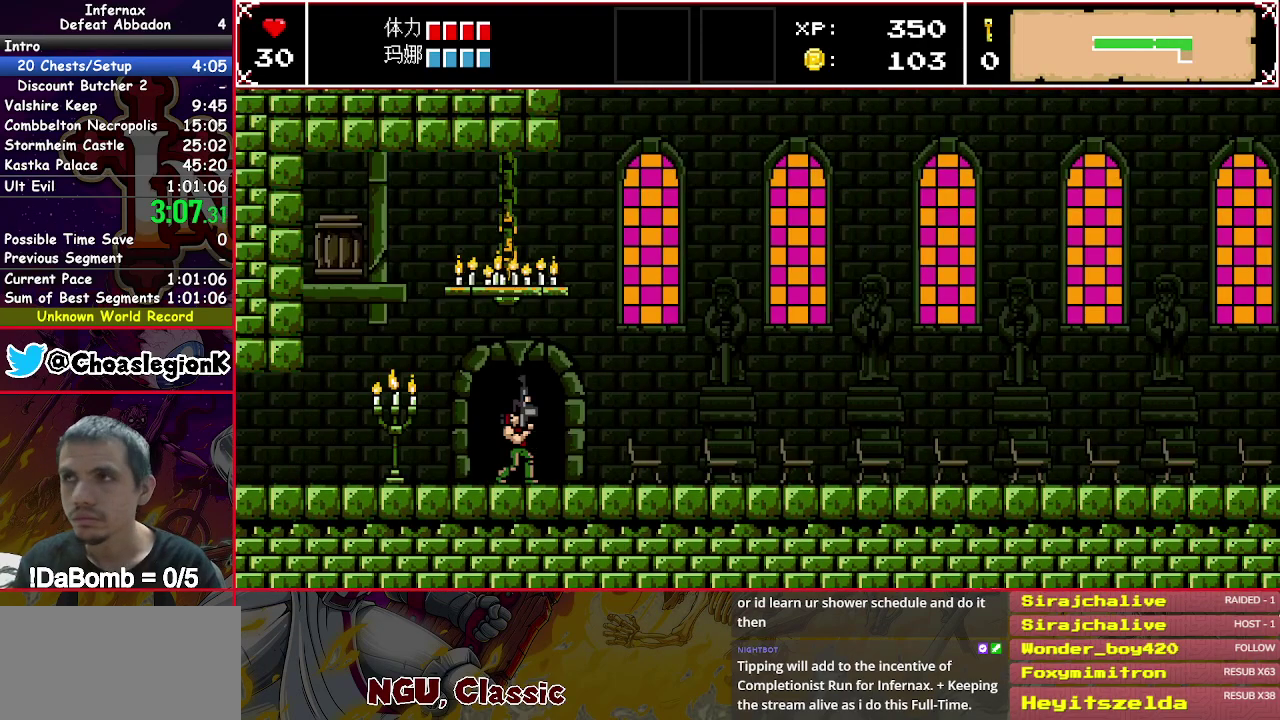
{"buttons": ["X", "DPAD_LEFT"], "right_stick": "center", "events": [[50, "DPAD_UP", "down"], [283, "DPAD_UP", "up"], [383, "DPAD_LEFT", "down"], [383, "X", "down"]]}
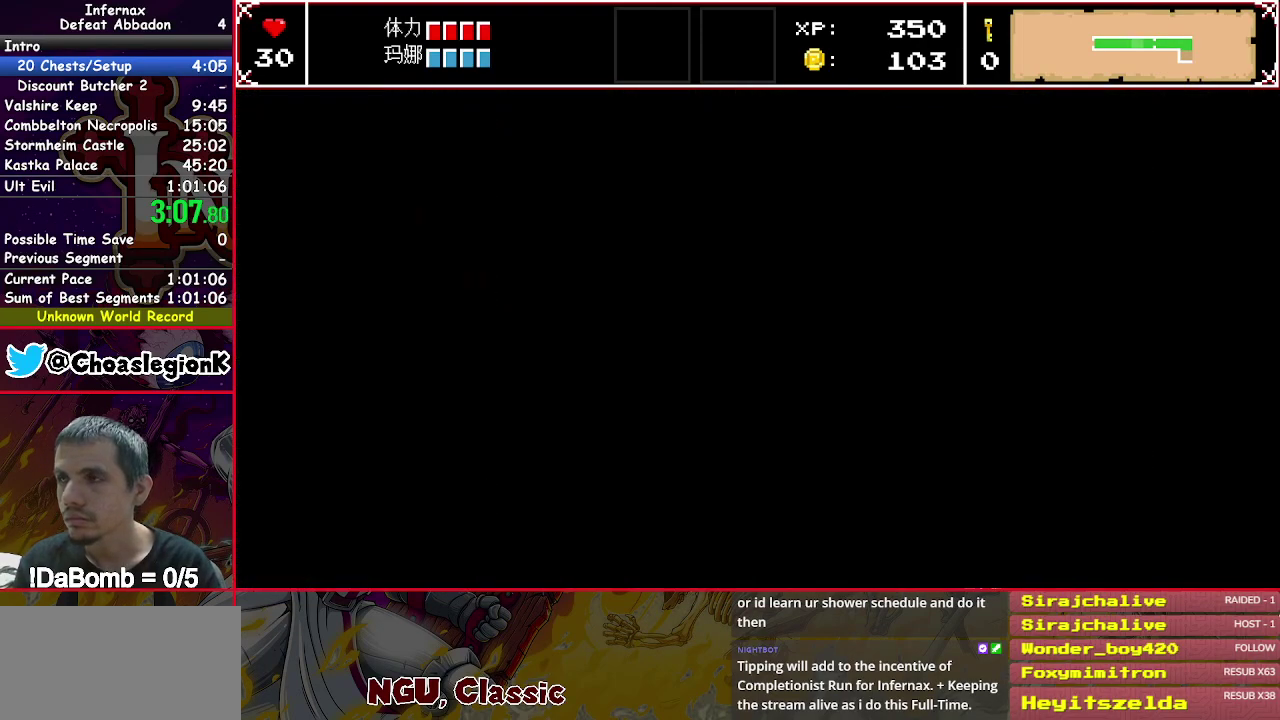
{"buttons": ["X", "DPAD_LEFT"], "right_stick": "center", "events": []}
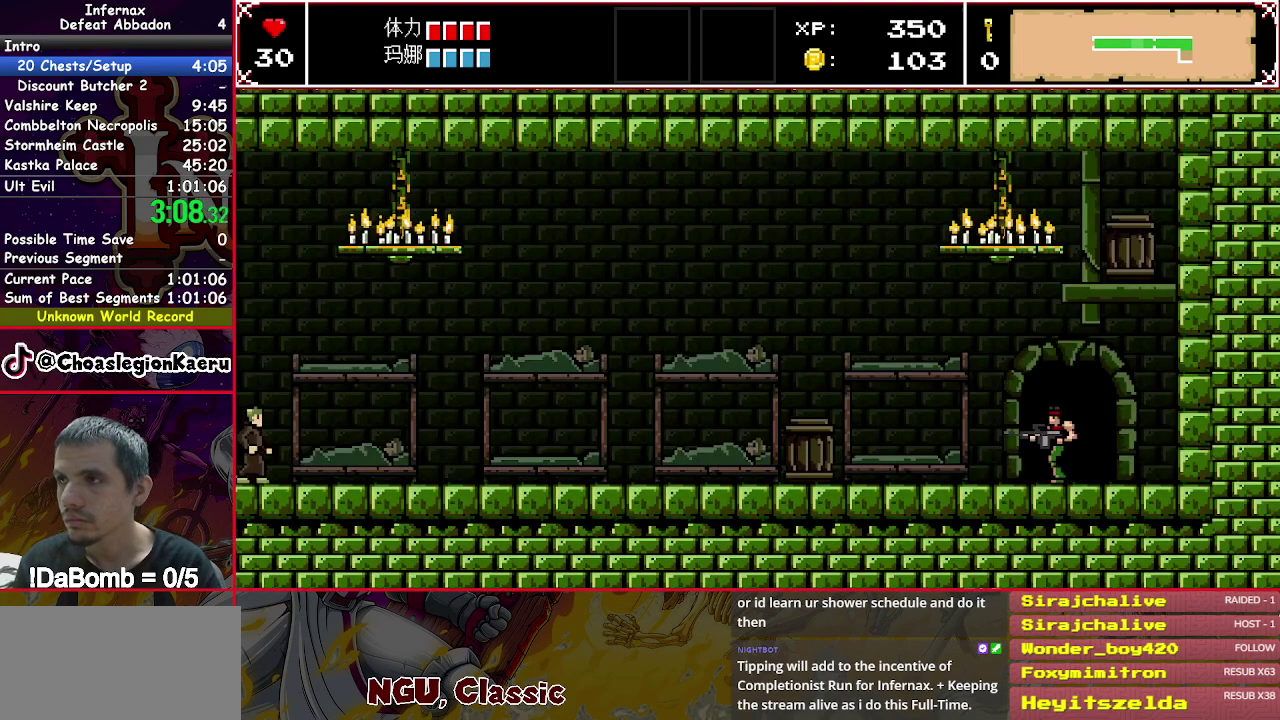
{"buttons": ["DPAD_RIGHT"], "right_stick": "center", "events": [[217, "X", "up"], [233, "DPAD_LEFT", "up"], [267, "DPAD_RIGHT", "down"]]}
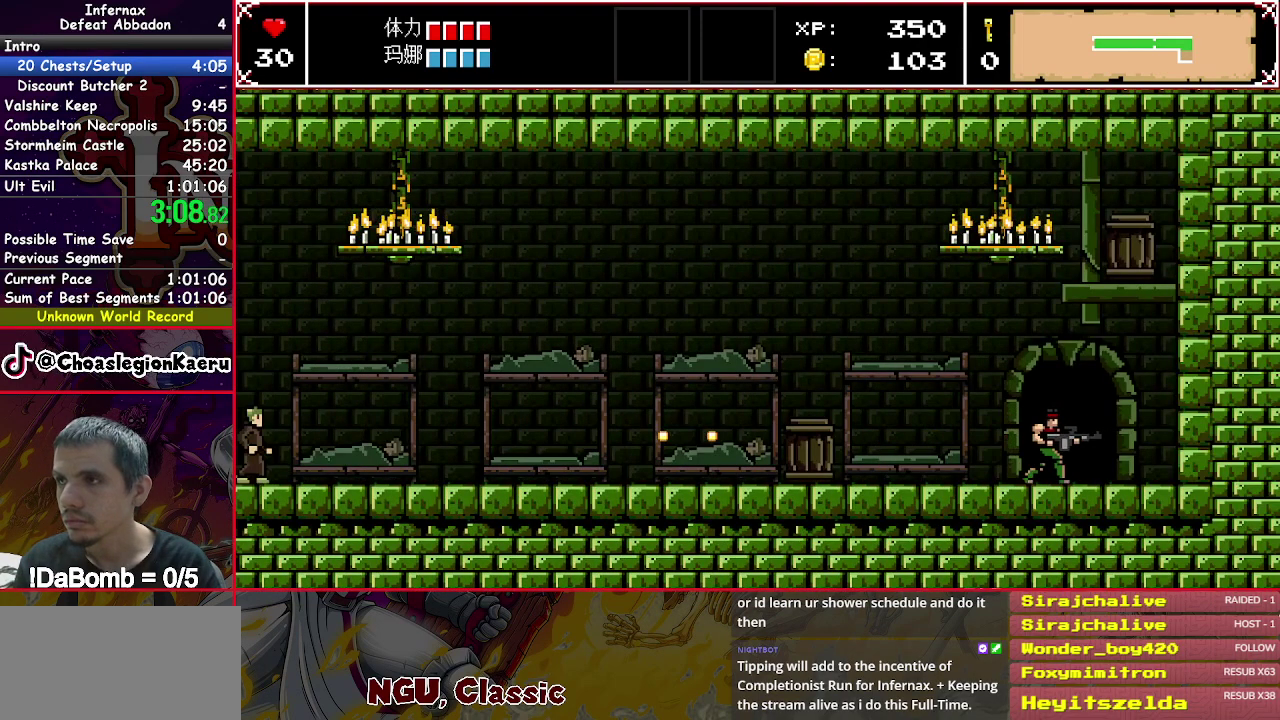
{"buttons": [], "right_stick": "center", "events": [[17, "DPAD_RIGHT", "up"]]}
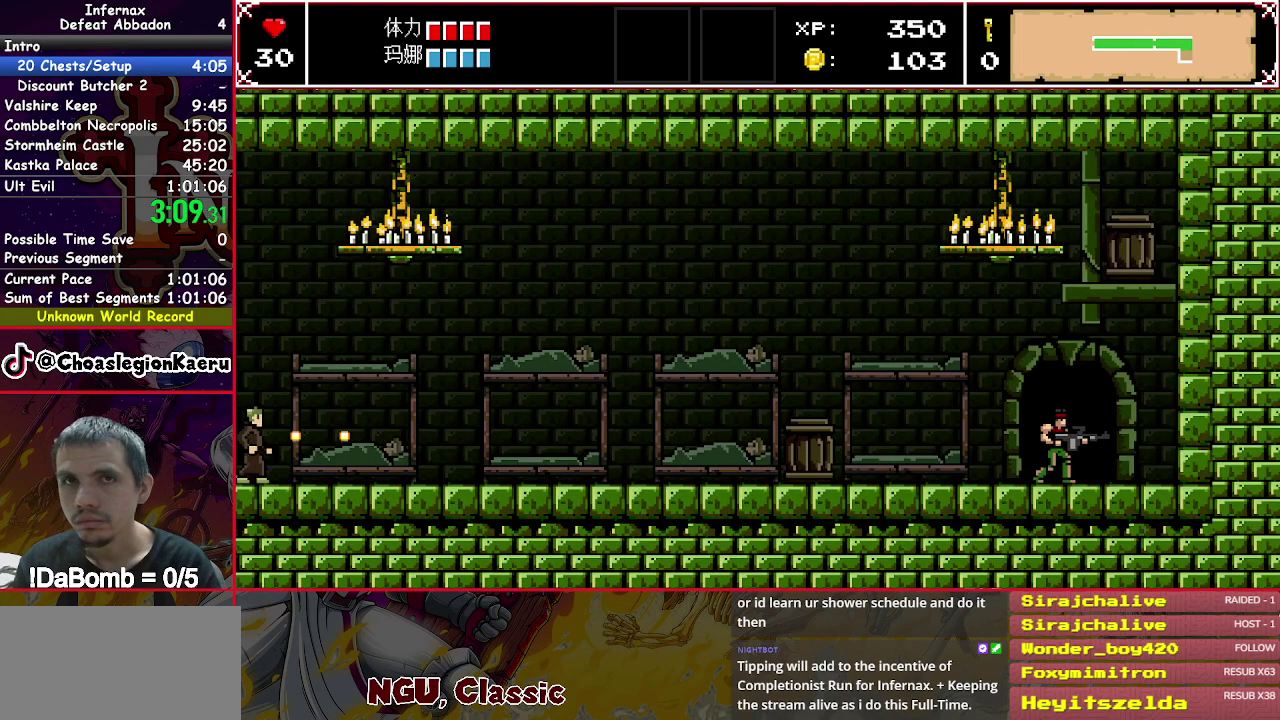
{"buttons": [], "right_stick": "center", "events": [[167, "DPAD_UP", "down"], [250, "DPAD_UP", "up"], [367, "DPAD_UP", "down"], [467, "DPAD_UP", "up"]]}
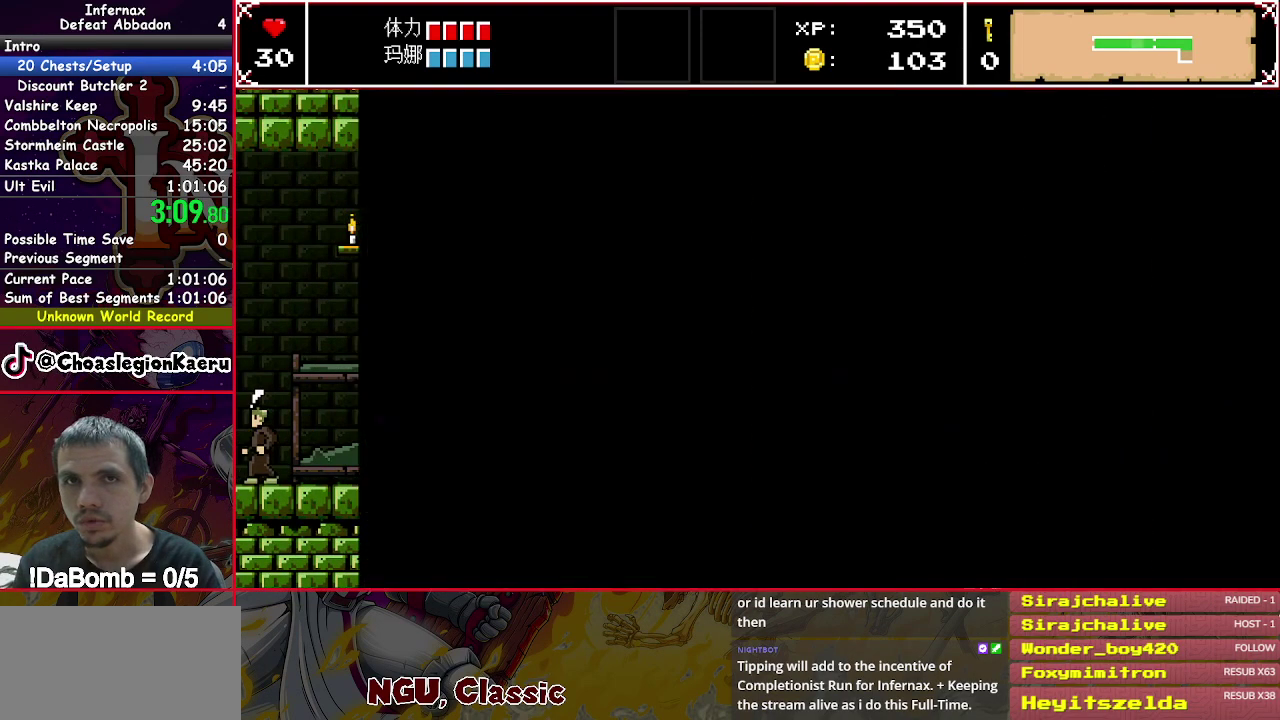
{"buttons": ["DPAD_UP"], "right_stick": "center", "events": [[133, "DPAD_UP", "down"], [233, "DPAD_UP", "up"], [317, "DPAD_UP", "down"], [400, "DPAD_UP", "up"], [467, "DPAD_UP", "down"]]}
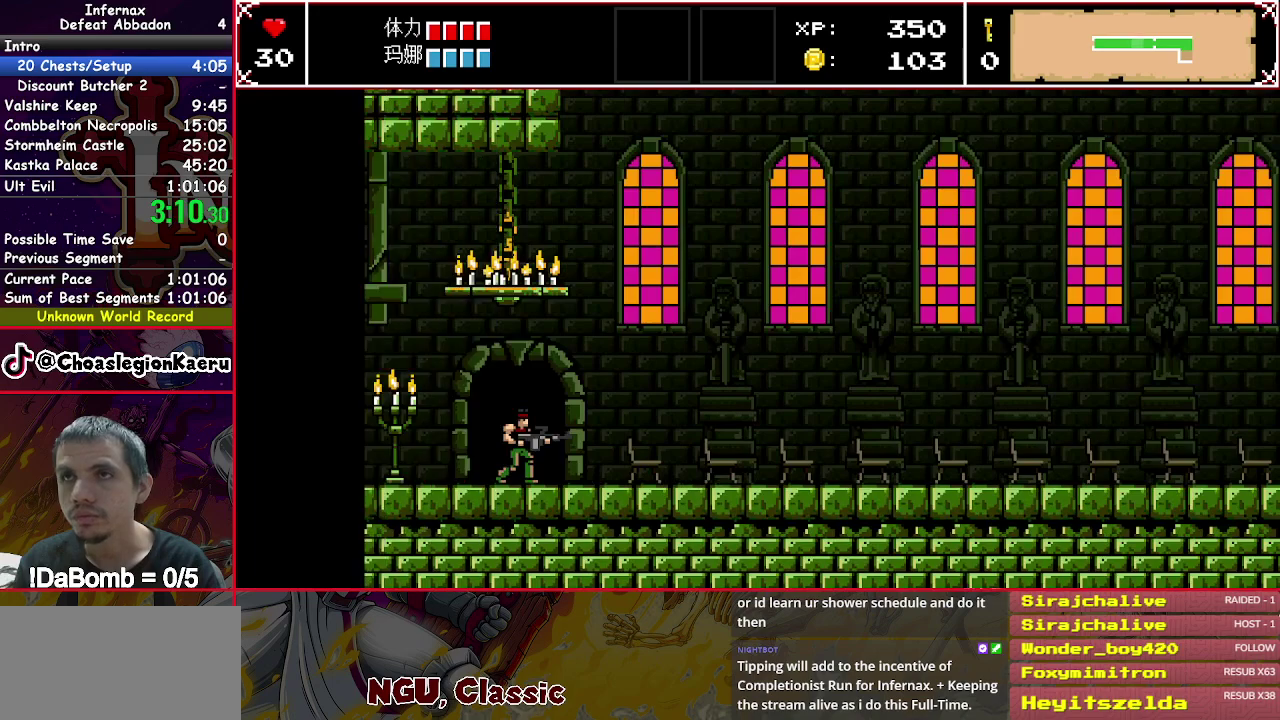
{"buttons": ["X", "DPAD_LEFT"], "right_stick": "center", "events": [[67, "DPAD_UP", "up"], [133, "DPAD_UP", "down"], [233, "DPAD_UP", "up"], [300, "DPAD_UP", "down"], [400, "DPAD_UP", "up"], [483, "DPAD_LEFT", "down"], [483, "X", "down"]]}
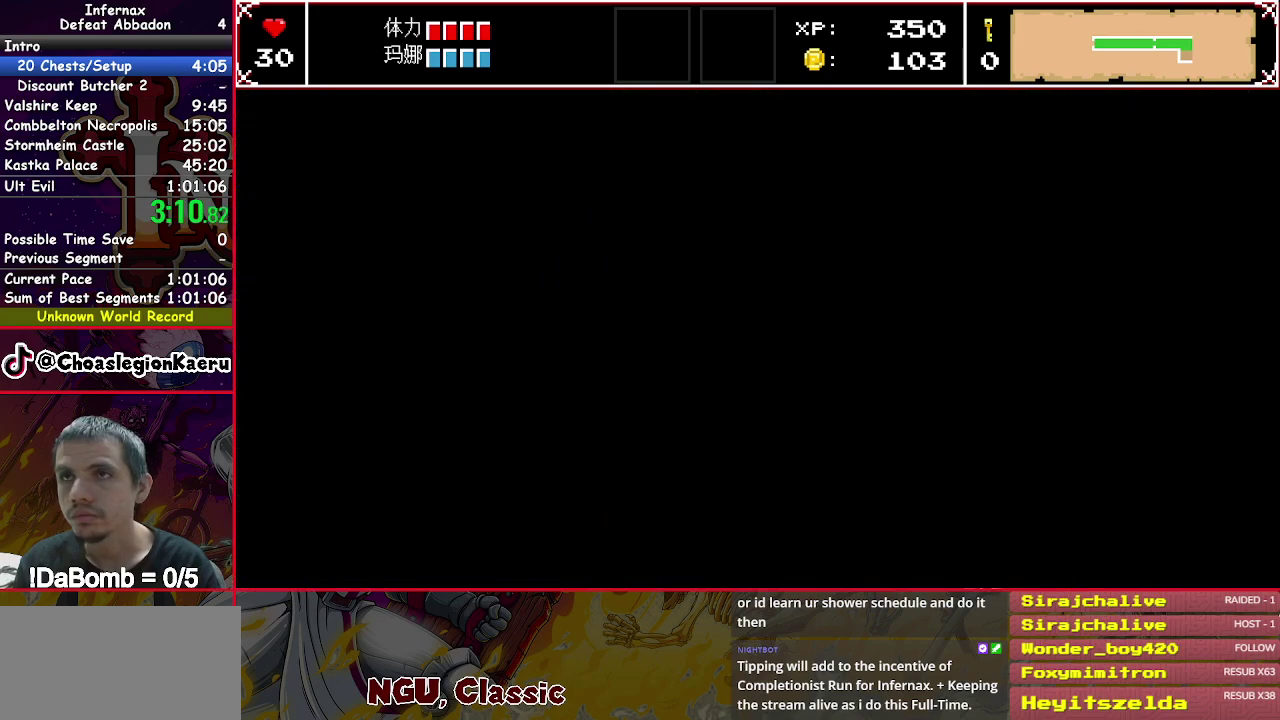
{"buttons": ["X", "DPAD_LEFT"], "right_stick": "center", "events": []}
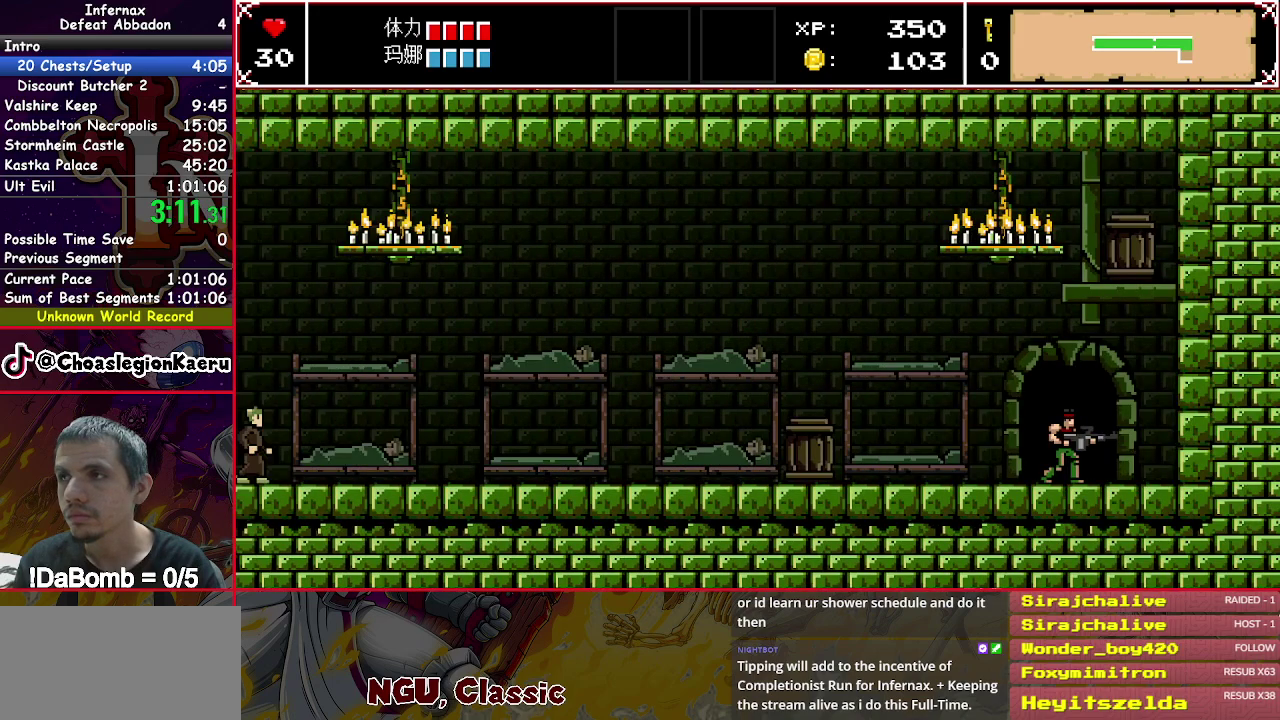
{"buttons": ["DPAD_RIGHT"], "right_stick": "center", "events": [[300, "DPAD_LEFT", "up"], [317, "DPAD_RIGHT", "down"], [317, "X", "up"]]}
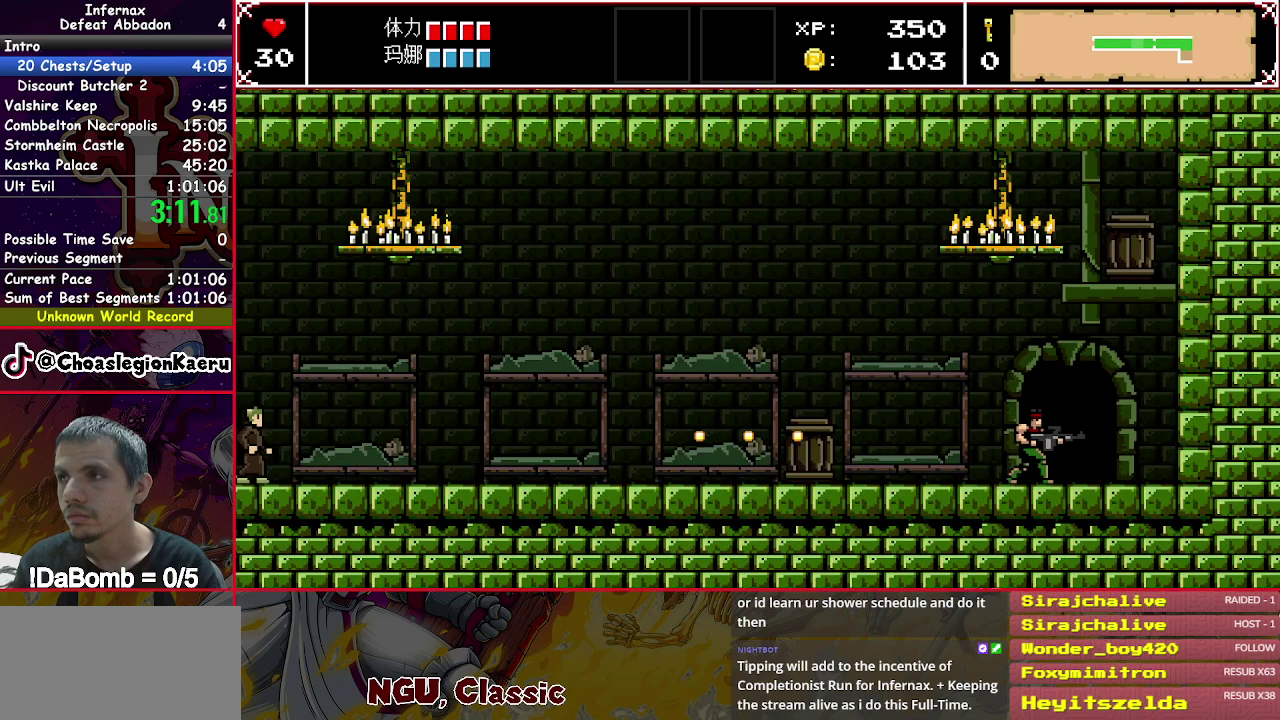
{"buttons": [], "right_stick": "center", "events": [[67, "DPAD_RIGHT", "up"]]}
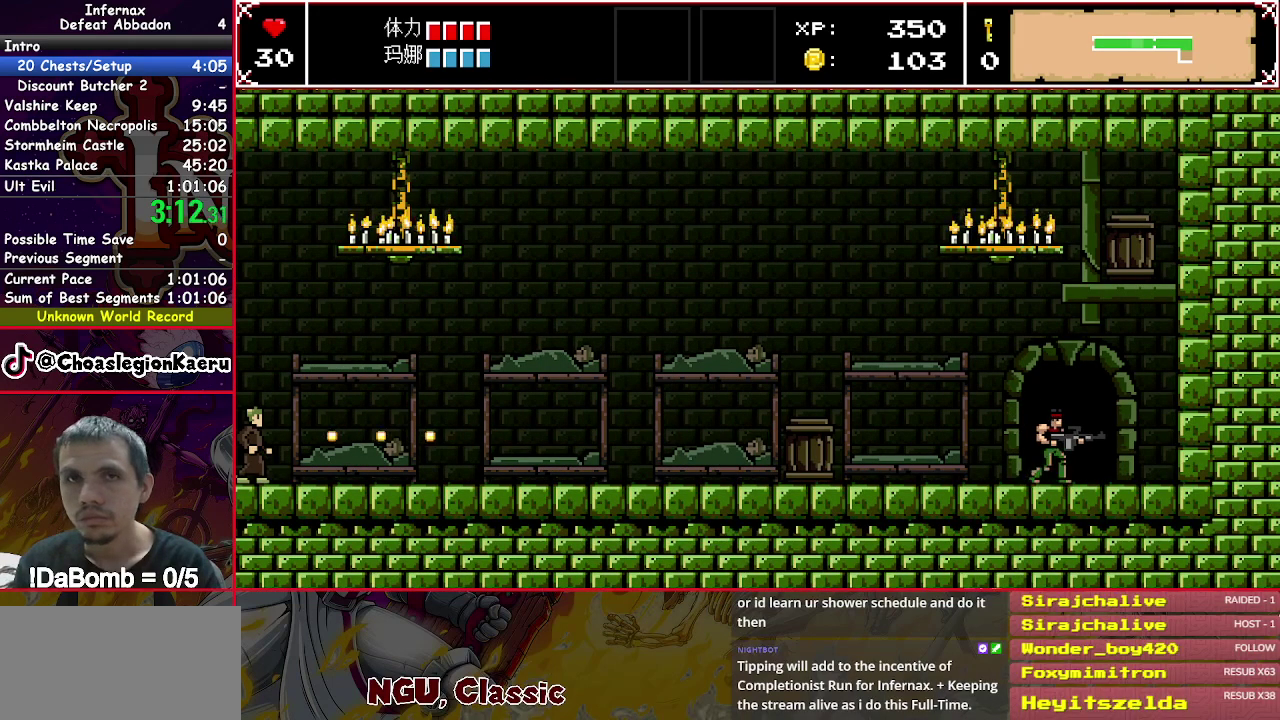
{"buttons": ["DPAD_UP"], "right_stick": "center", "events": [[283, "DPAD_UP", "down"], [367, "DPAD_UP", "up"], [450, "DPAD_UP", "down"]]}
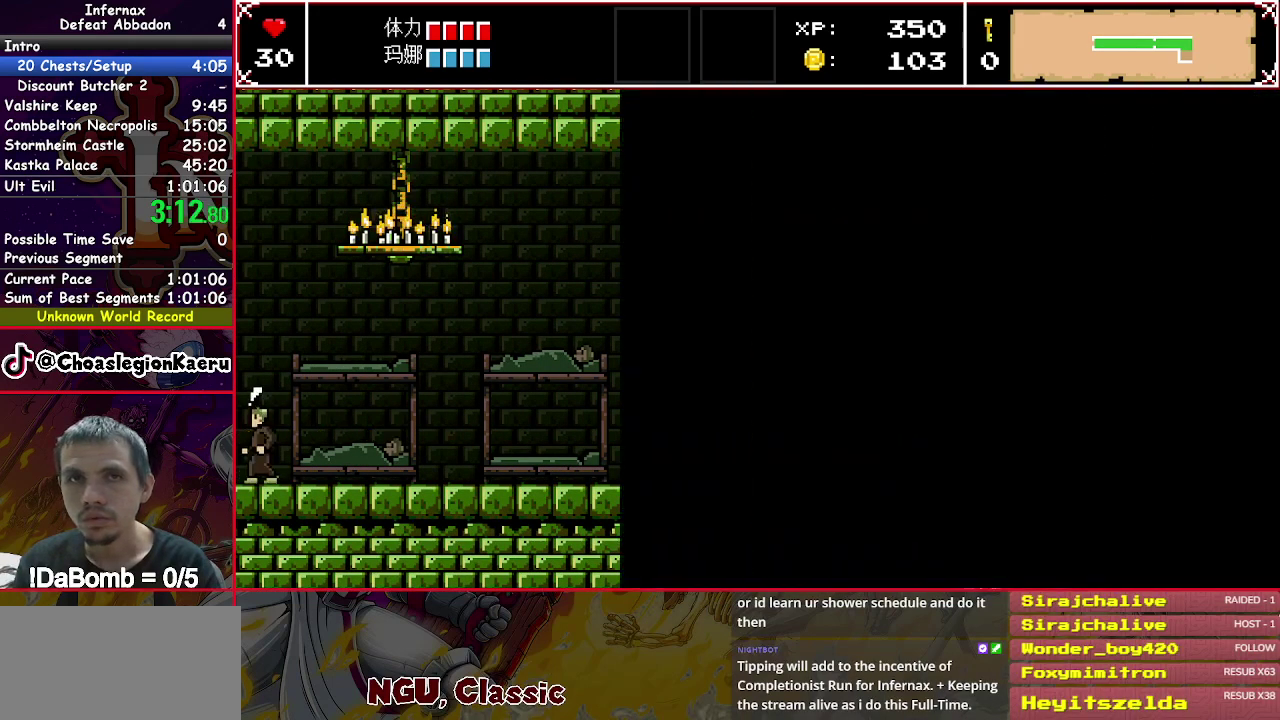
{"buttons": ["DPAD_UP"], "right_stick": "center", "events": [[33, "DPAD_UP", "up"], [117, "DPAD_UP", "down"], [217, "DPAD_UP", "up"], [300, "DPAD_UP", "down"], [400, "DPAD_UP", "up"], [467, "DPAD_UP", "down"]]}